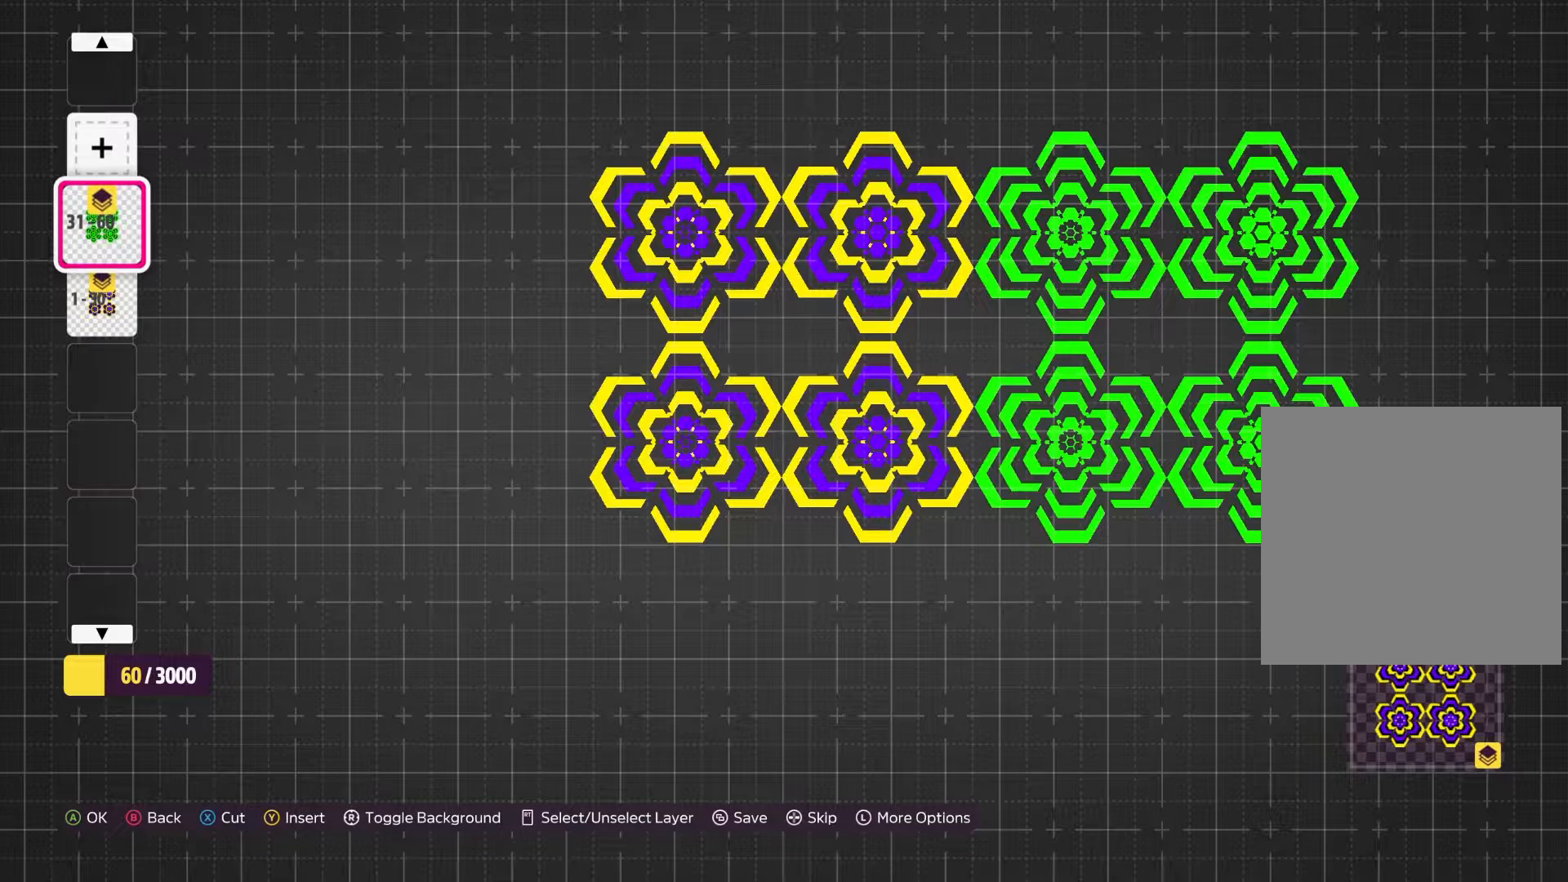
Gameplay with a controller (Xbox layout); each line is a JSON object with the inputs held at the frame after it. "events" lists button and stick changes between this image and that frame as [ms after this image, input, new state], when the widget could be followed in between. Not read: L3 R2 R3.
{"buttons": [], "left_stick": "center", "right_stick": "center", "events": [[33, "A", "down"], [167, "A", "up"]]}
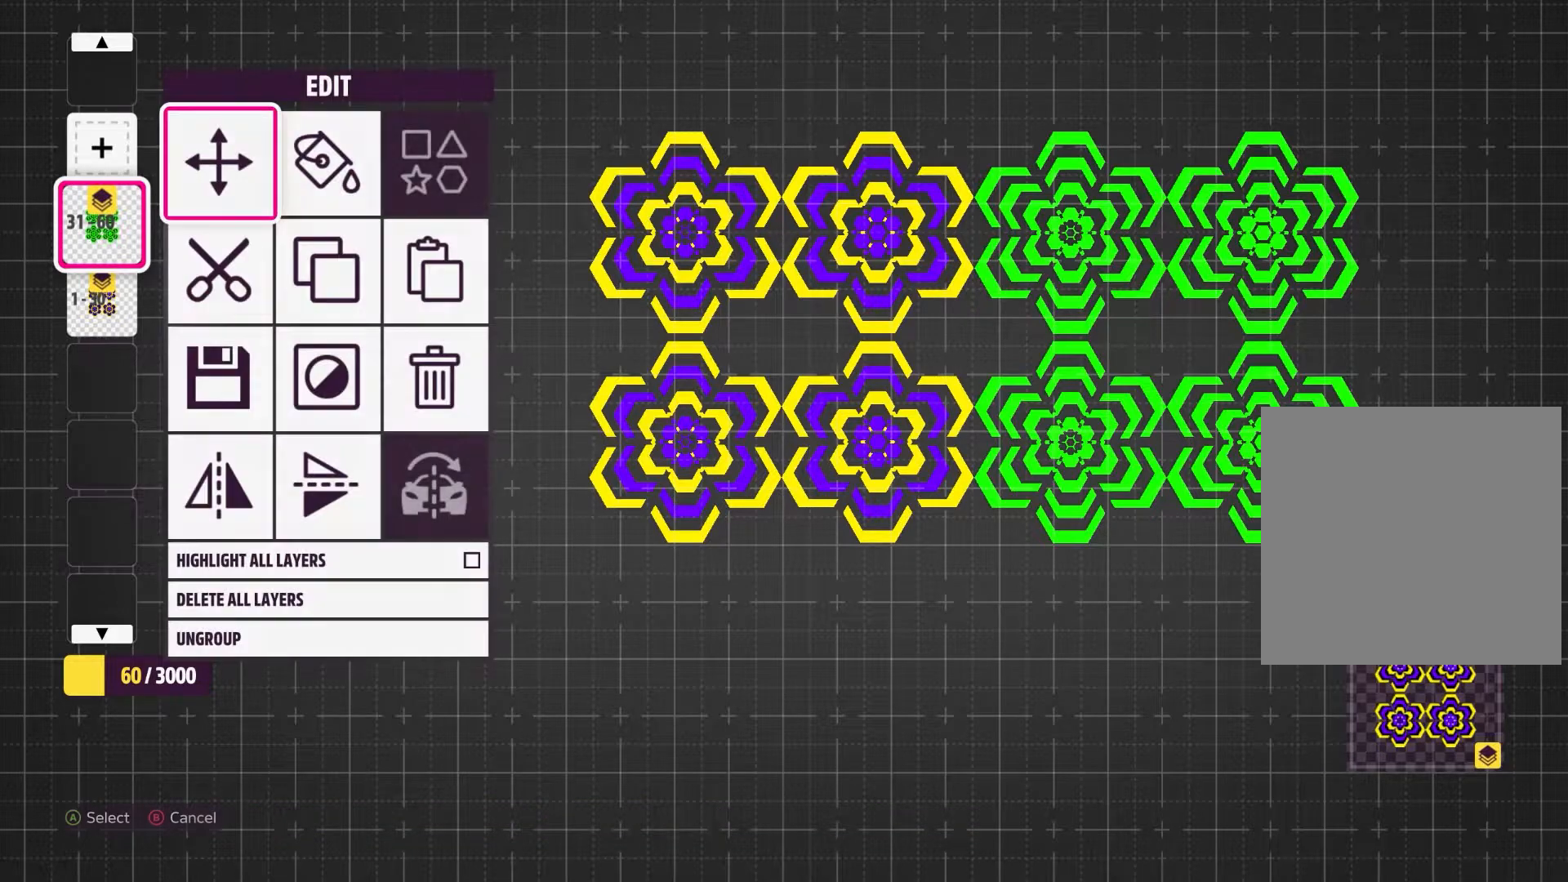
{"buttons": [], "left_stick": "center", "right_stick": "center", "events": []}
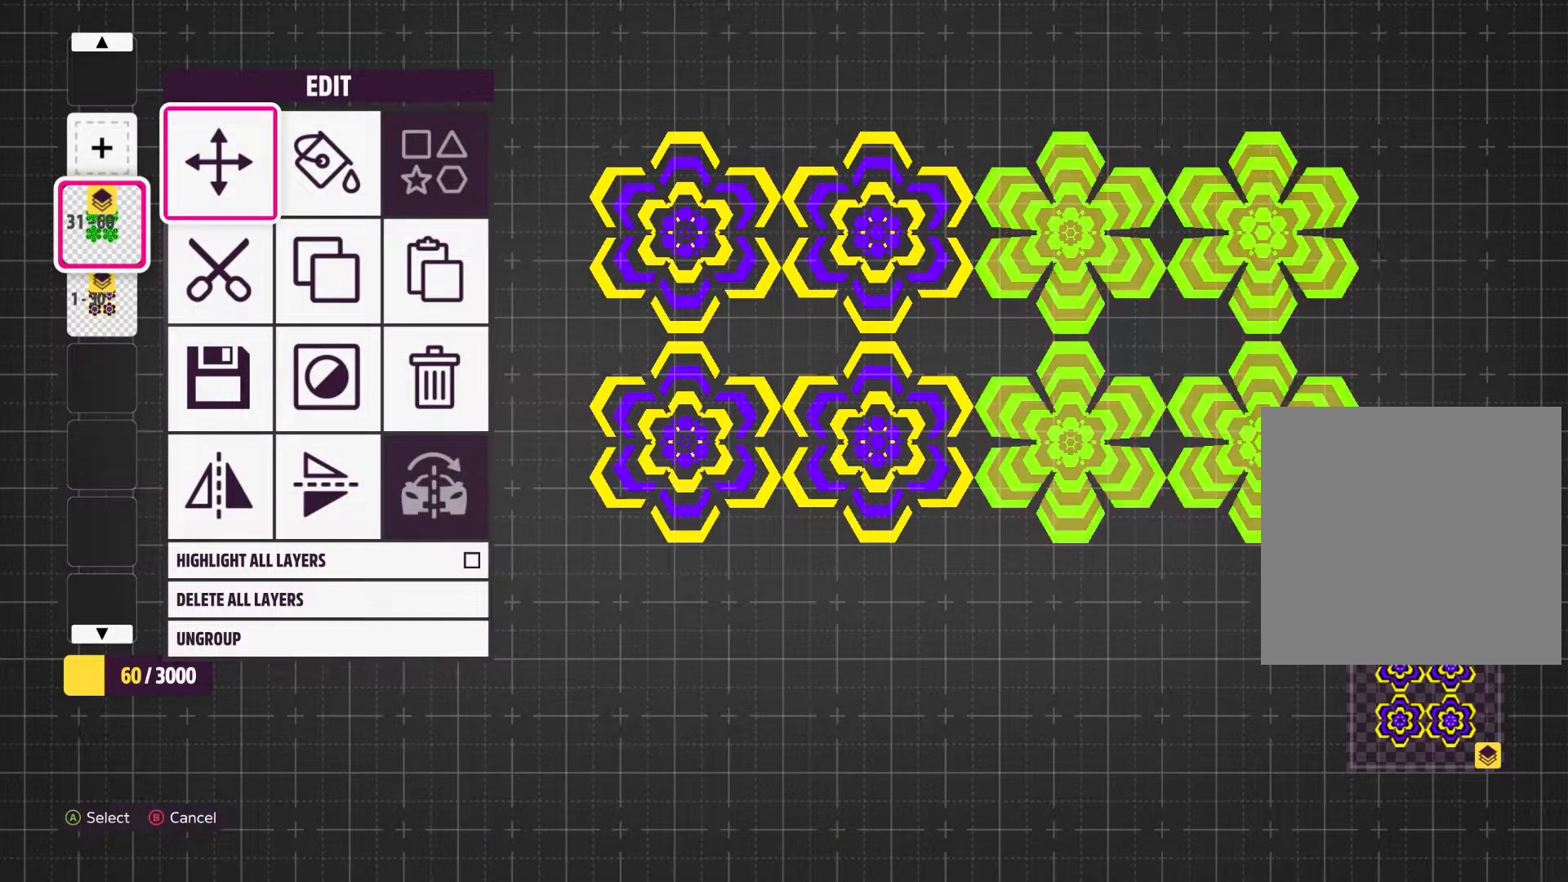
{"buttons": [], "left_stick": "center", "right_stick": "center", "events": []}
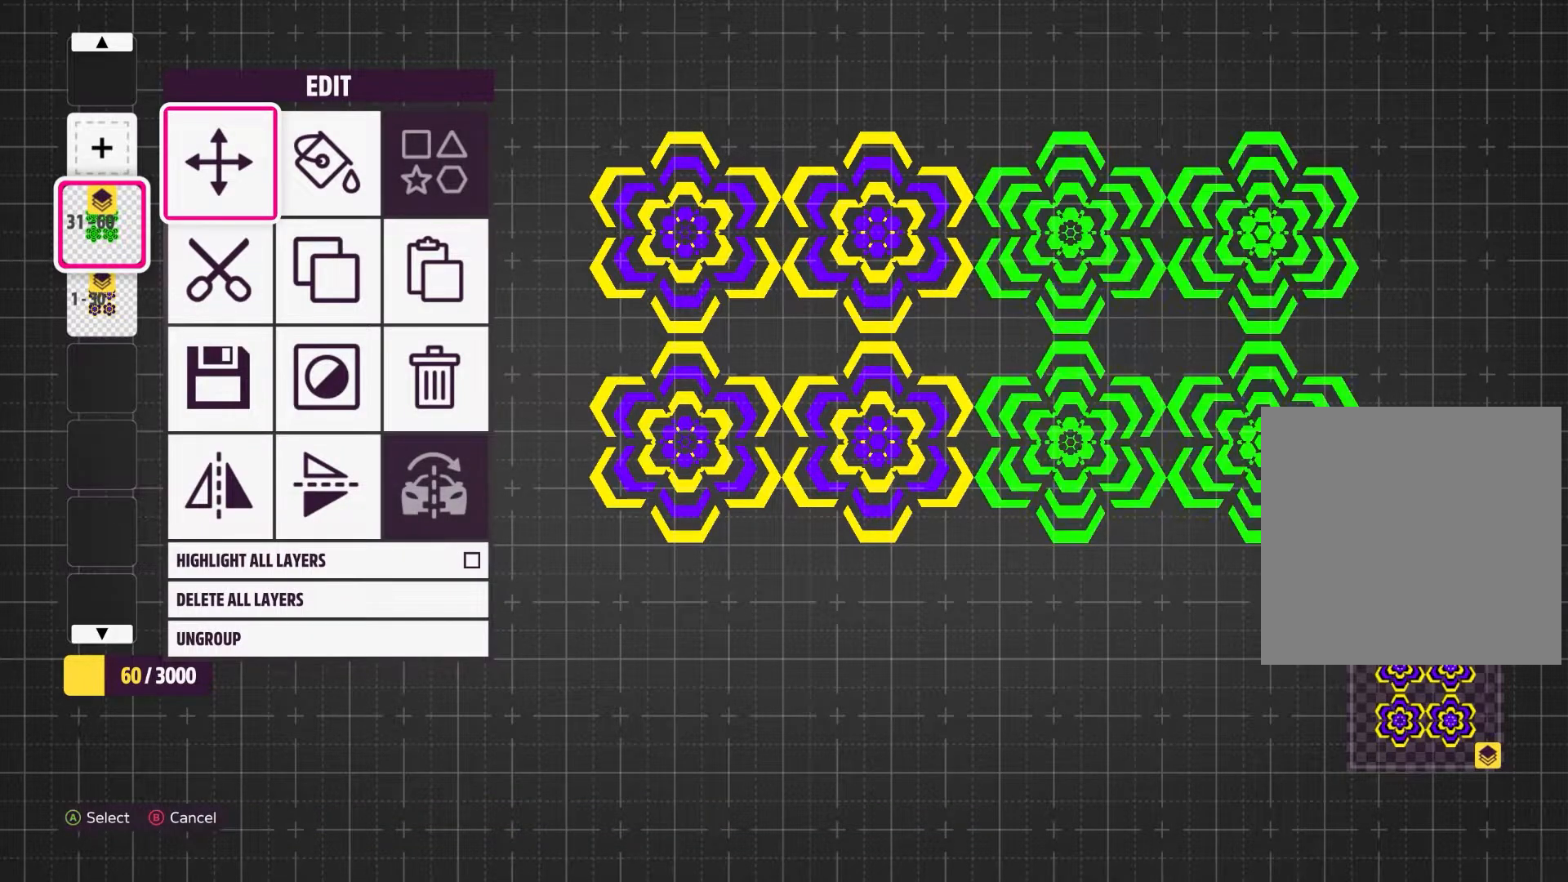
{"buttons": [], "left_stick": "center", "right_stick": "center", "events": []}
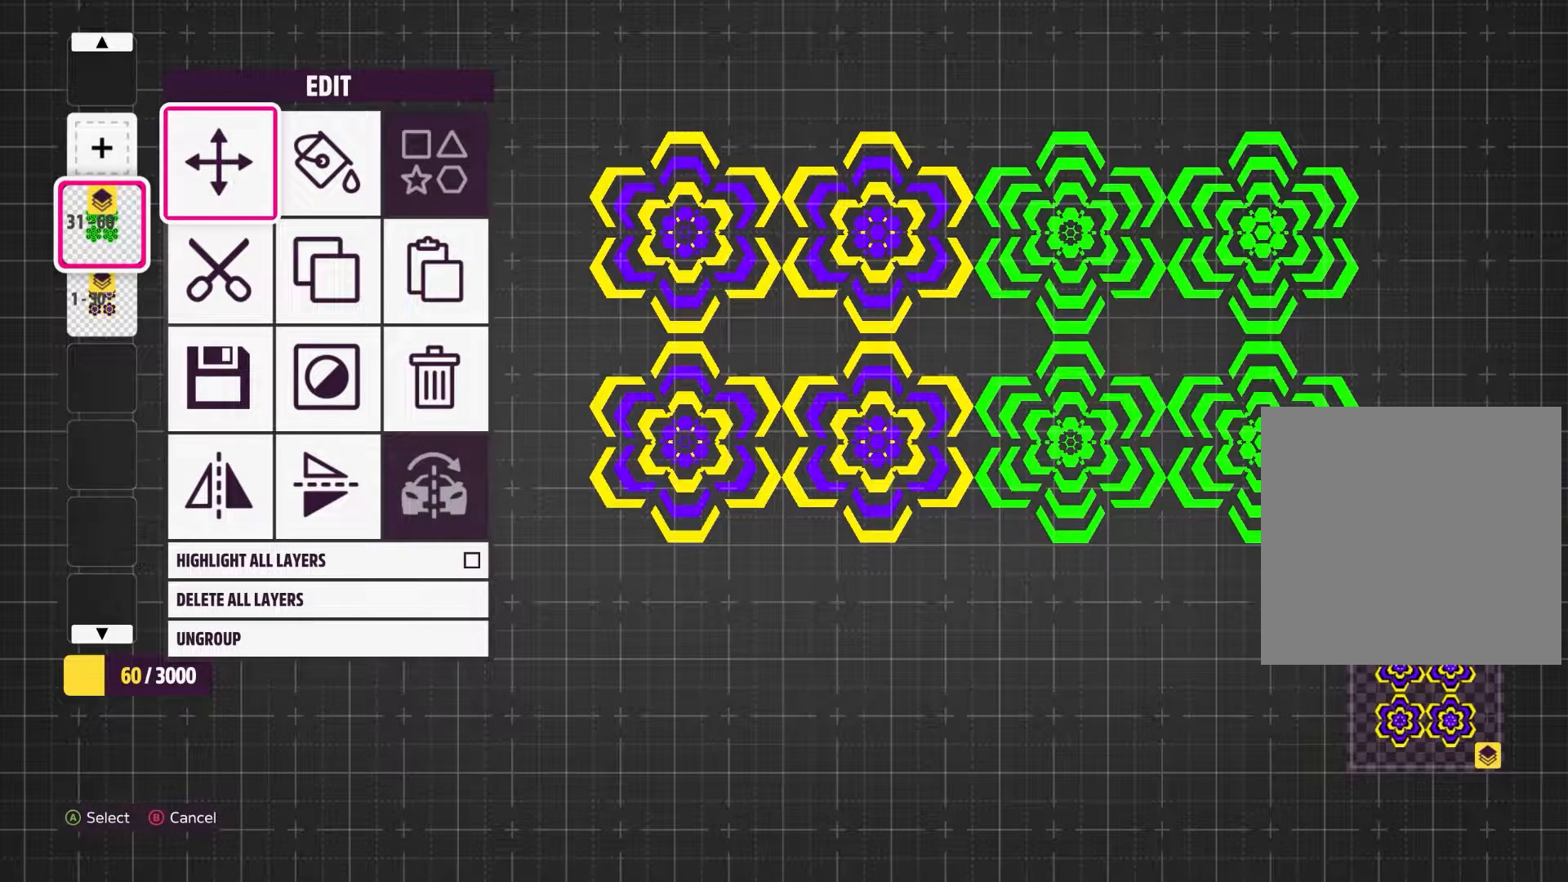
{"buttons": [], "left_stick": "center", "right_stick": "center", "events": []}
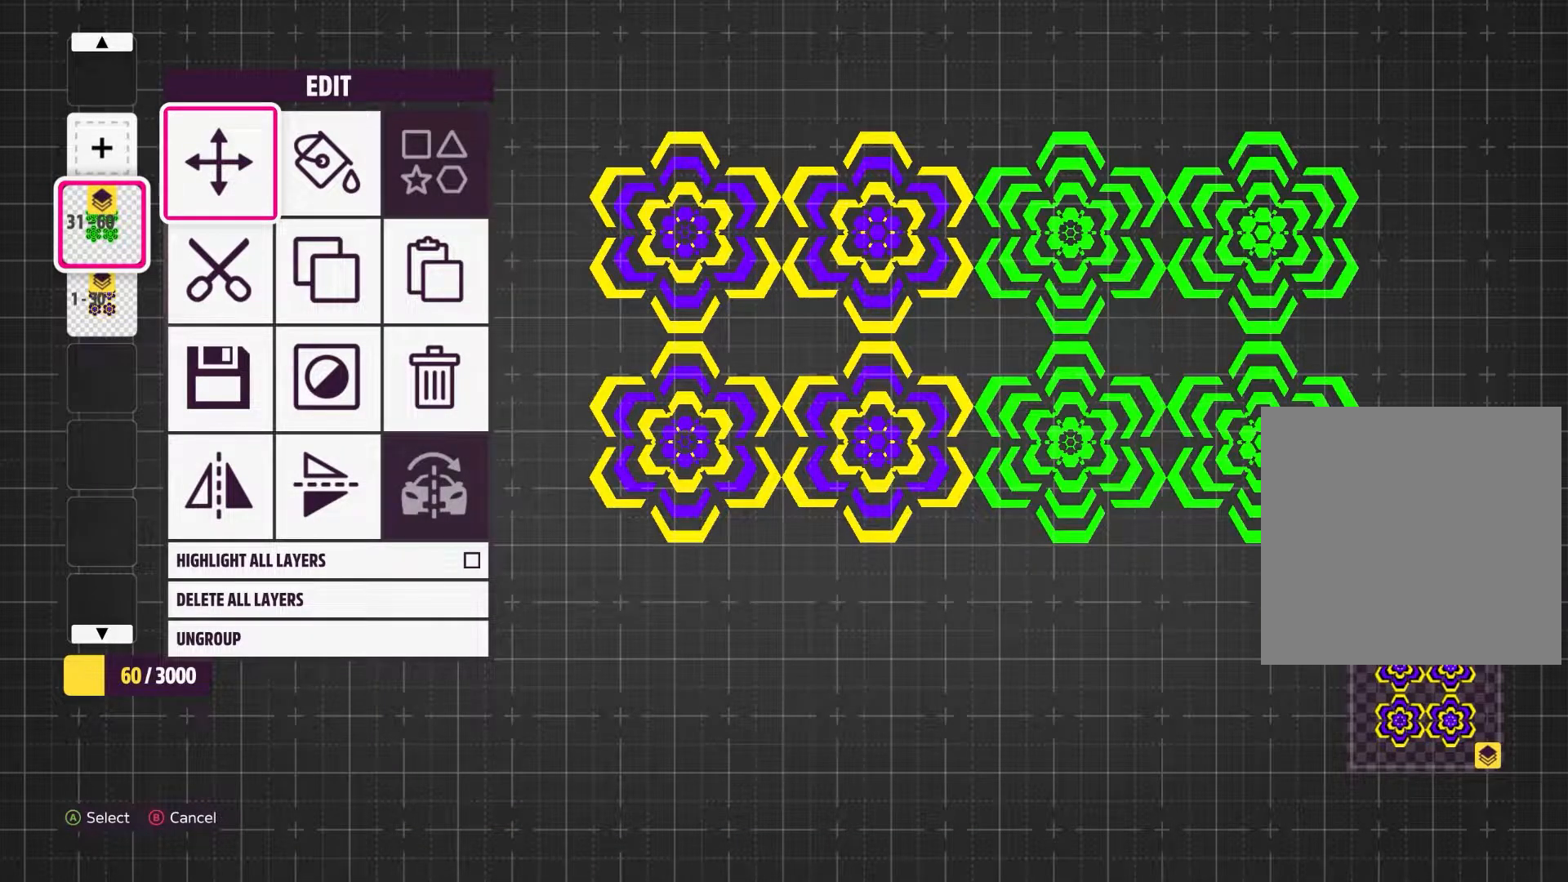
{"buttons": [], "left_stick": "center", "right_stick": "center", "events": [[333, "B", "down"], [467, "B", "up"]]}
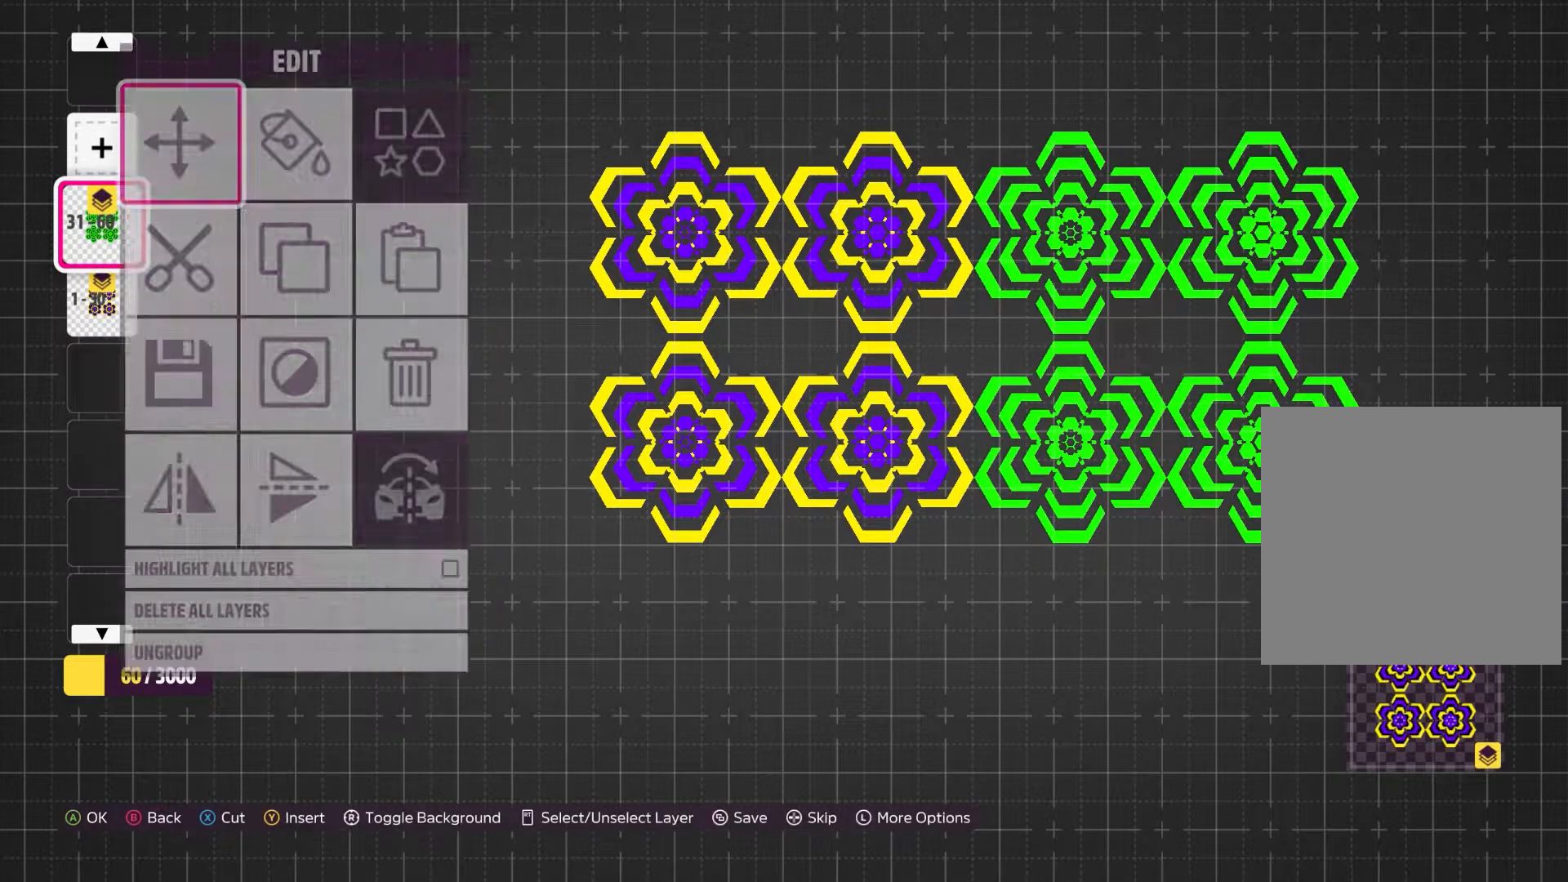
{"buttons": [], "left_stick": "center", "right_stick": "center", "events": []}
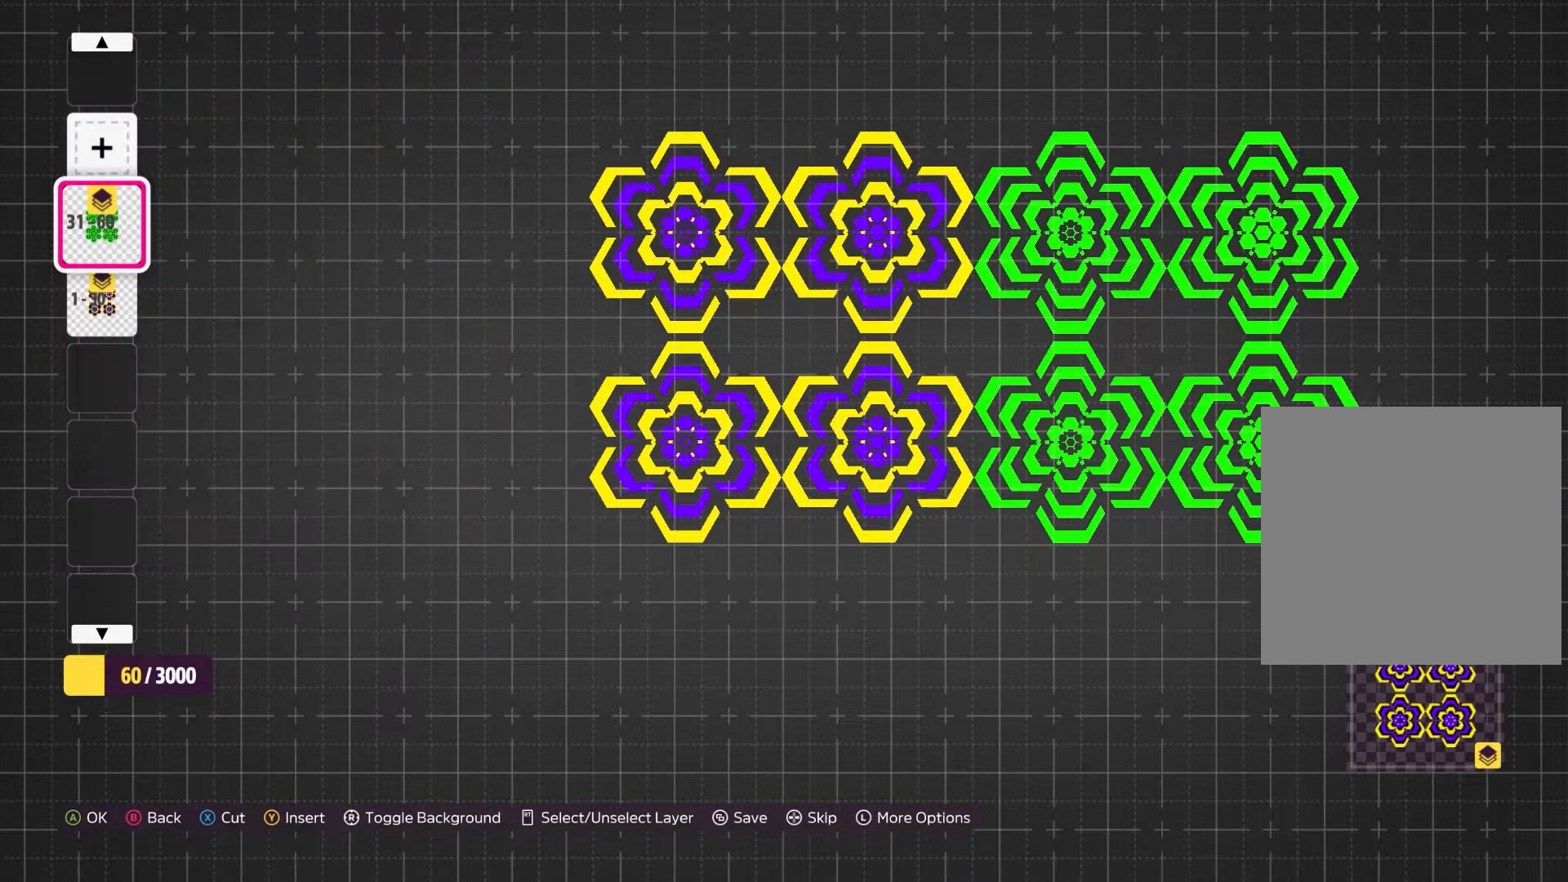
{"buttons": ["DPAD_DOWN"], "left_stick": "center", "right_stick": "center", "events": [[400, "DPAD_DOWN", "down"]]}
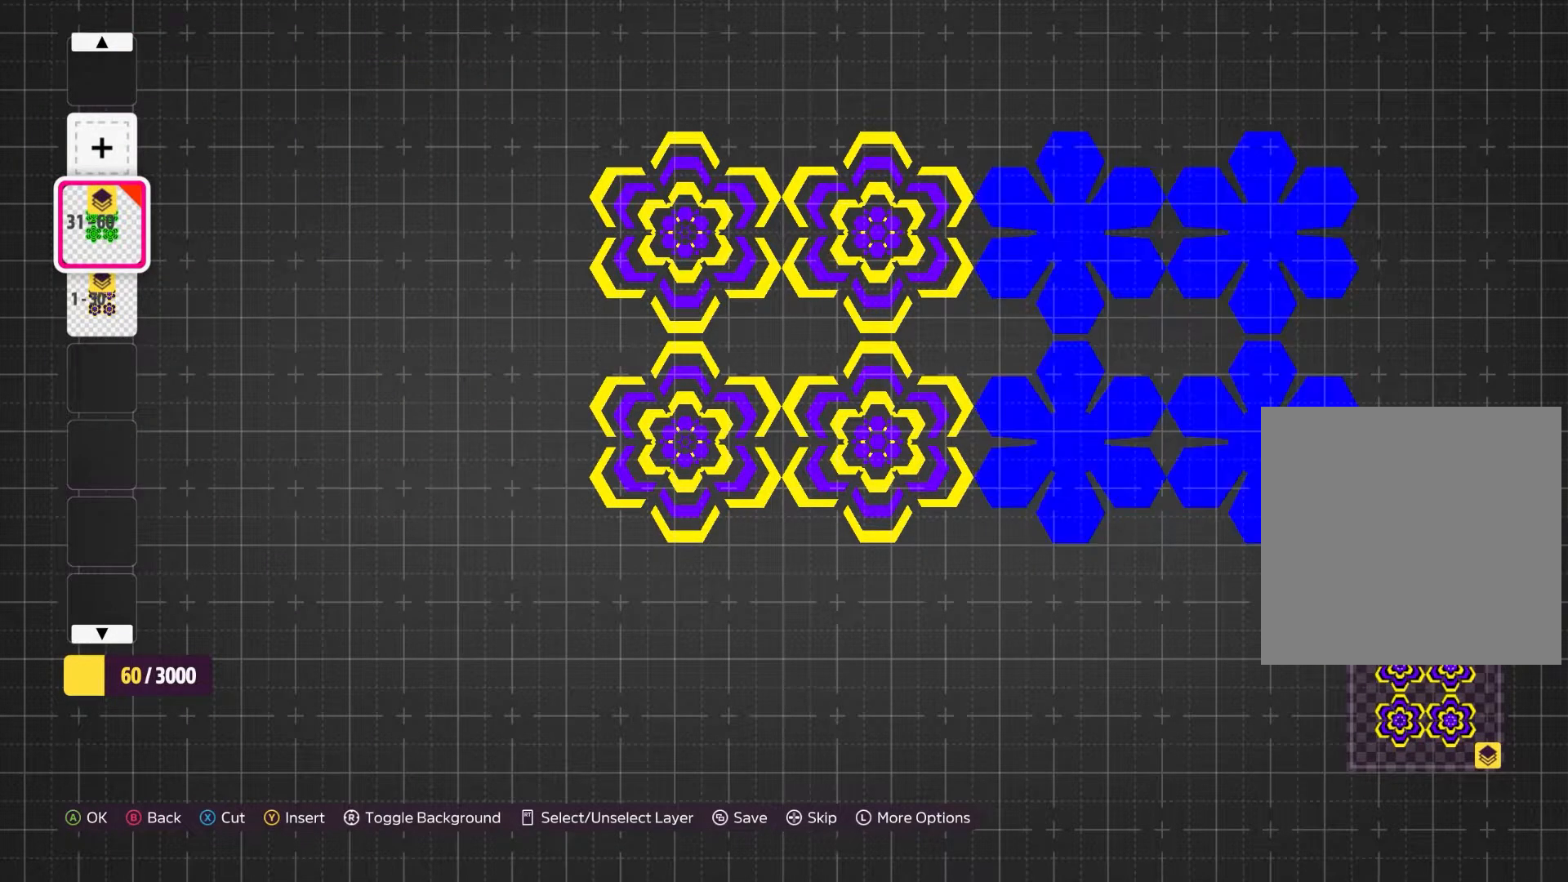
{"buttons": [], "left_stick": "center", "right_stick": "center", "events": [[100, "DPAD_DOWN", "up"]]}
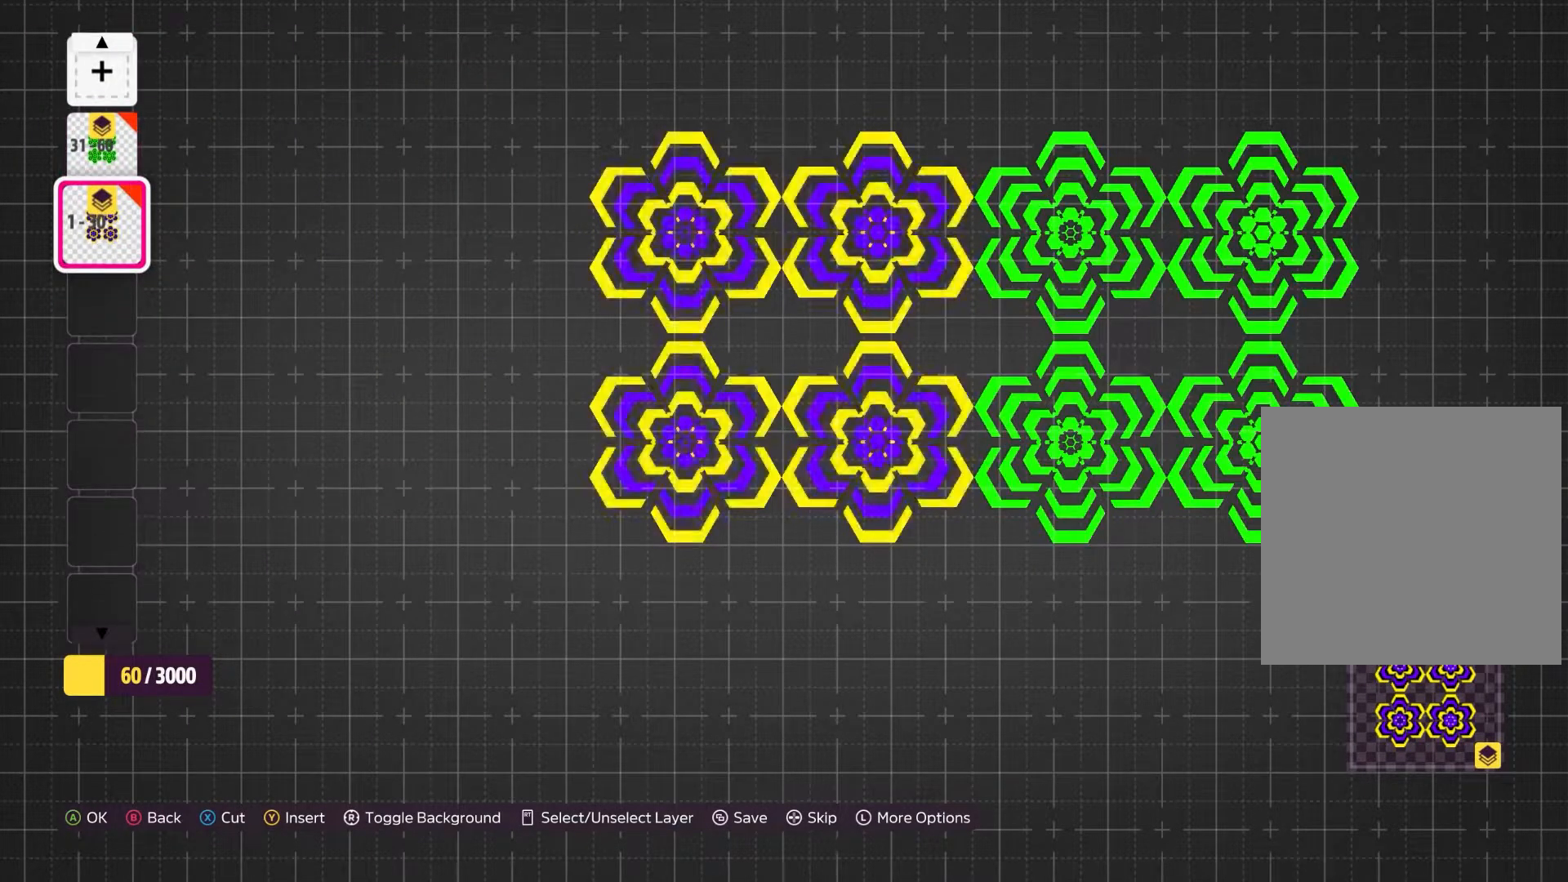
{"buttons": [], "left_stick": "center", "right_stick": "center", "events": [[267, "A", "down"], [400, "A", "up"]]}